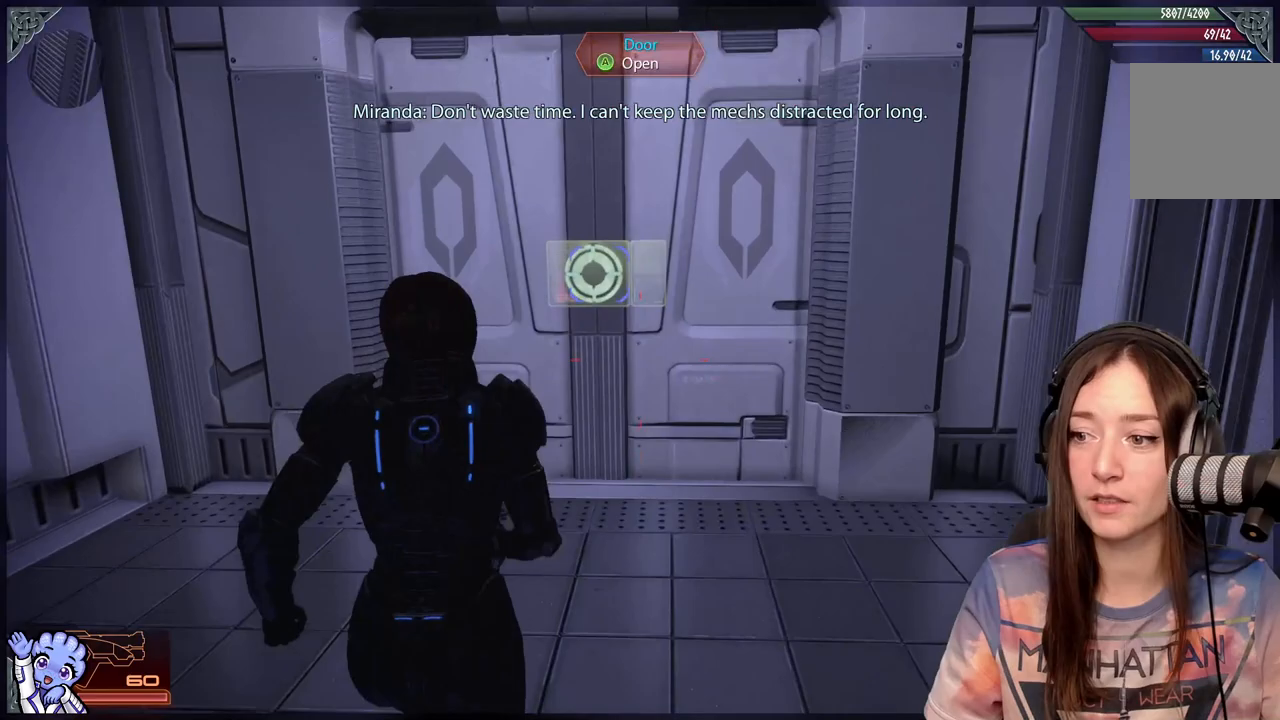
Gameplay with a controller (Xbox layout); each line is a JSON object with the inputs held at the frame after it. "events" lists button and stick changes between this image and that frame as [ms after this image, input, new state], when the widget could be followed in between.
{"buttons": [], "left_stick": "up", "right_stick": "center", "events": [[117, "A", "up"], [133, "R2", "up"]]}
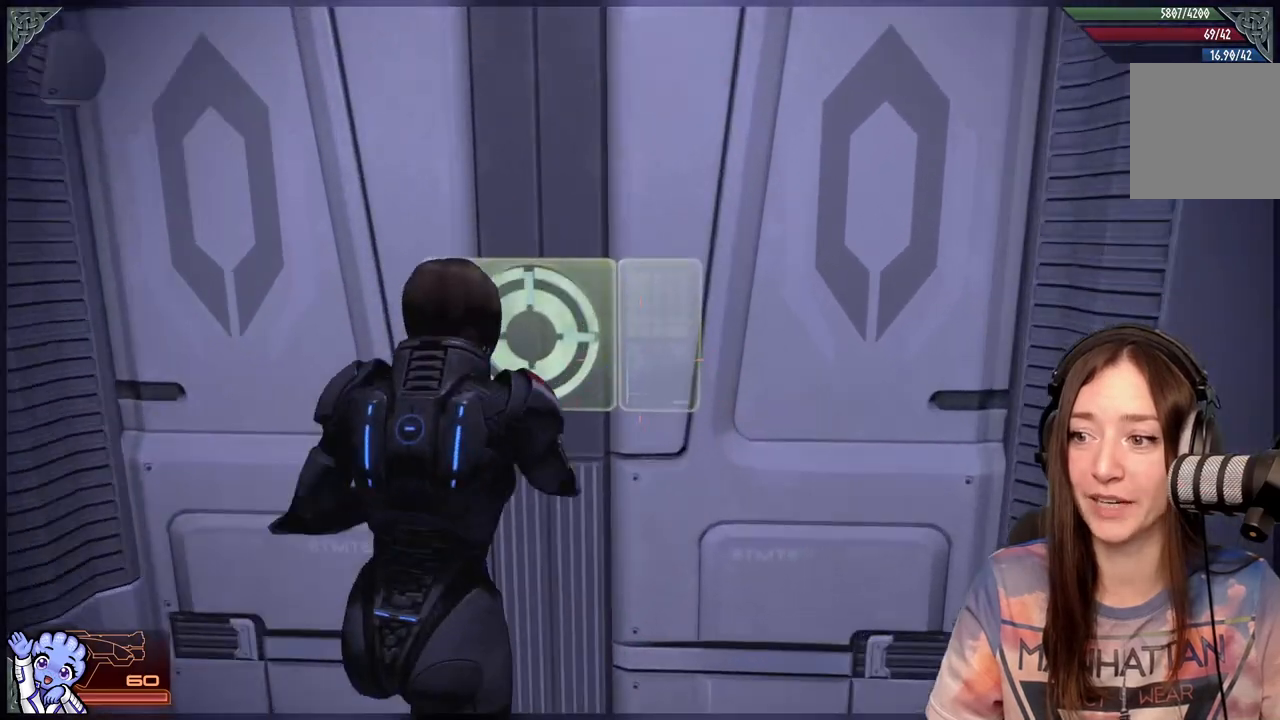
{"buttons": [], "left_stick": "center", "right_stick": "center", "events": [[17, "A", "down"], [67, "left_stick", "center"], [100, "A", "up"], [117, "A", "down"], [217, "A", "up"]]}
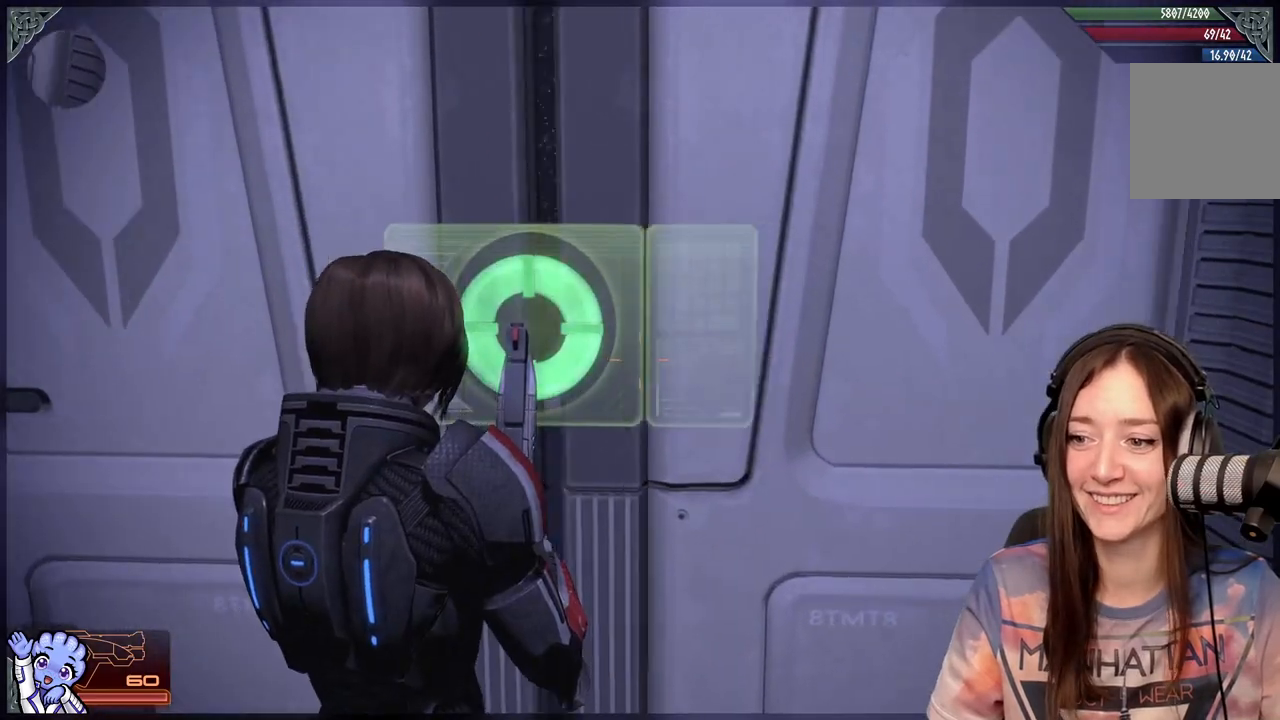
{"buttons": [], "left_stick": "up-right", "right_stick": "center", "events": [[383, "left_stick", "up-right"]]}
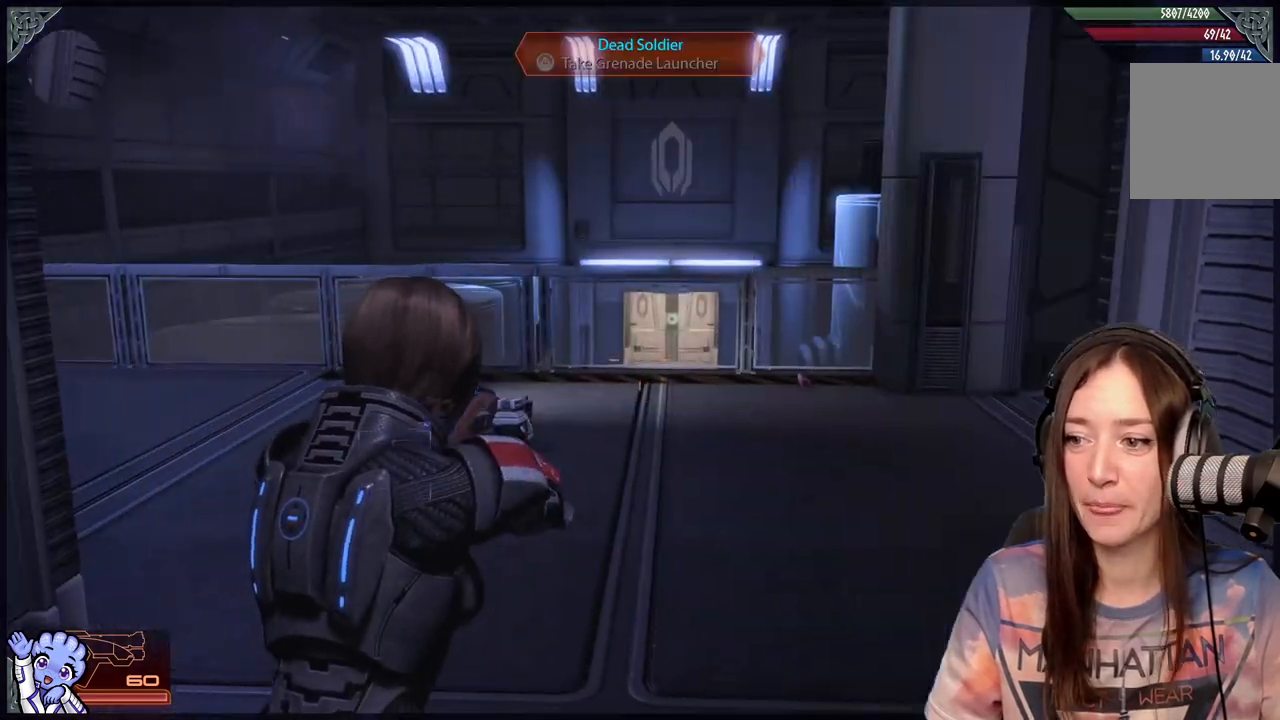
{"buttons": [], "left_stick": "up-right", "right_stick": "down-left", "events": [[133, "left_stick", "up"], [333, "right_stick", "down-left"], [433, "left_stick", "up-right"]]}
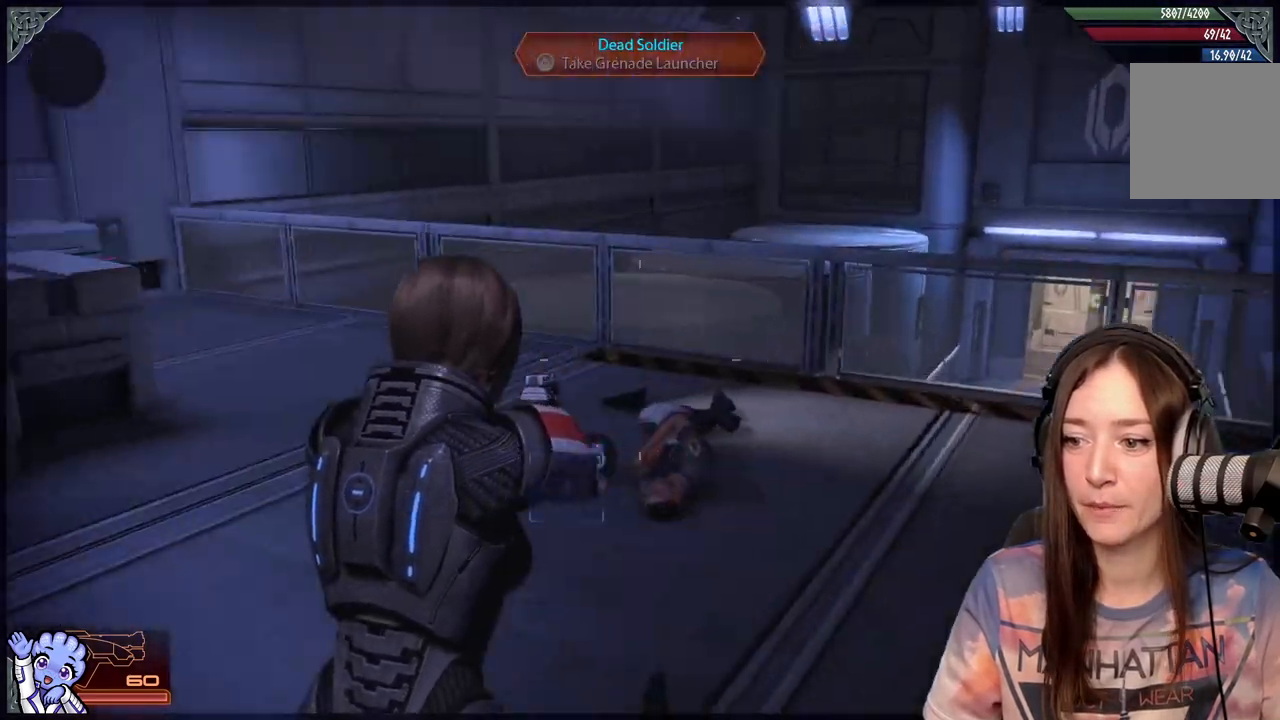
{"buttons": [], "left_stick": "up", "right_stick": "center", "events": [[200, "left_stick", "down-right"], [350, "left_stick", "up-right"], [433, "left_stick", "up"], [483, "right_stick", "center"]]}
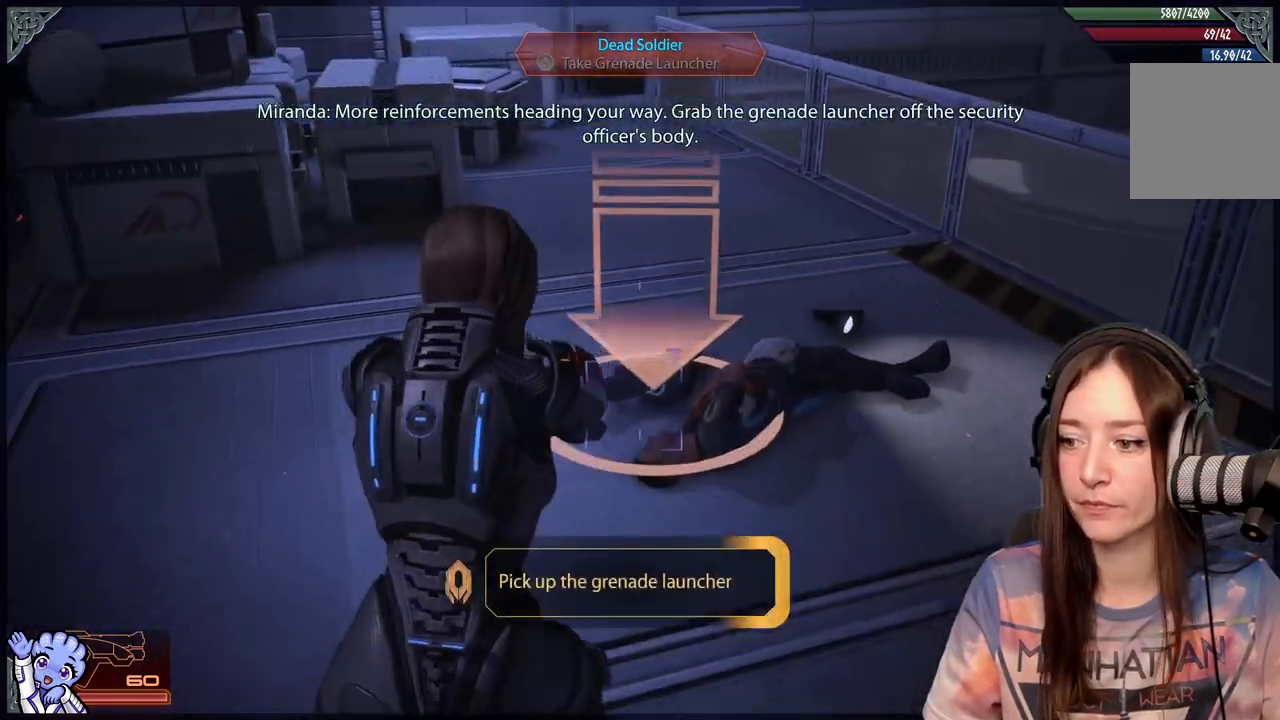
{"buttons": [], "left_stick": "up", "right_stick": "center", "events": []}
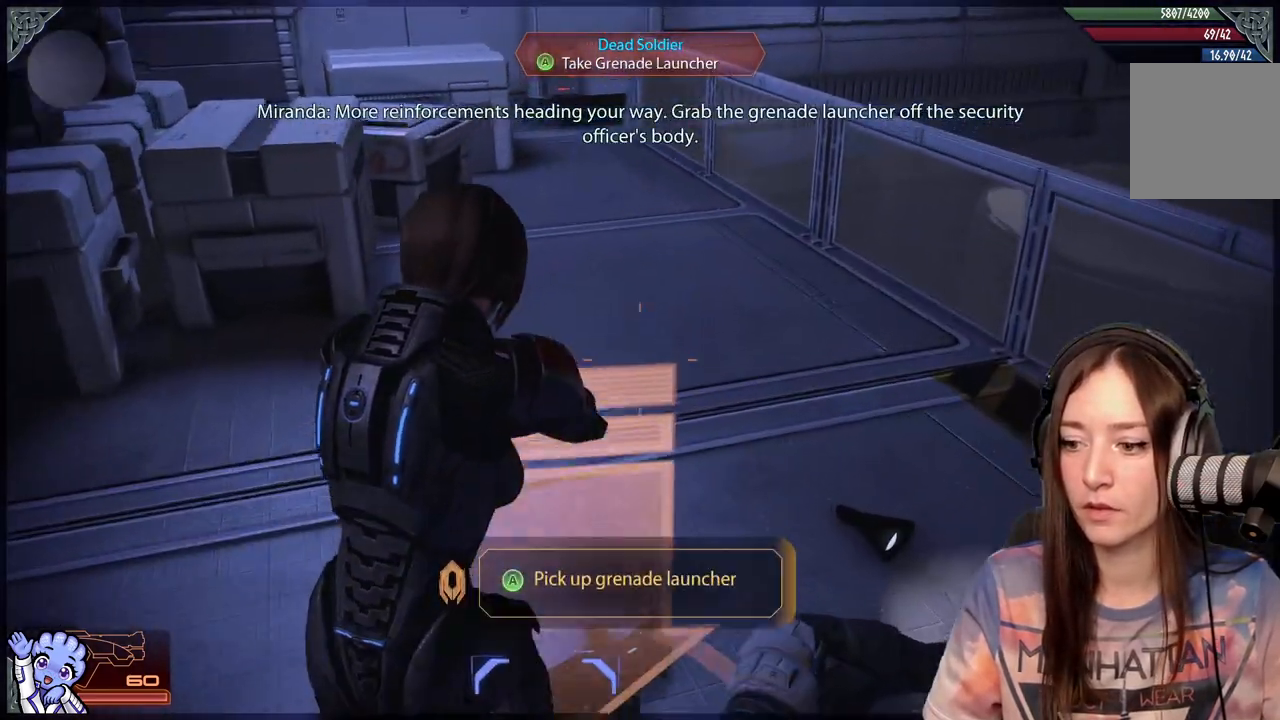
{"buttons": [], "left_stick": "down-left", "right_stick": "center", "events": [[100, "A", "down"], [150, "left_stick", "center"], [200, "A", "up"], [350, "left_stick", "down-left"]]}
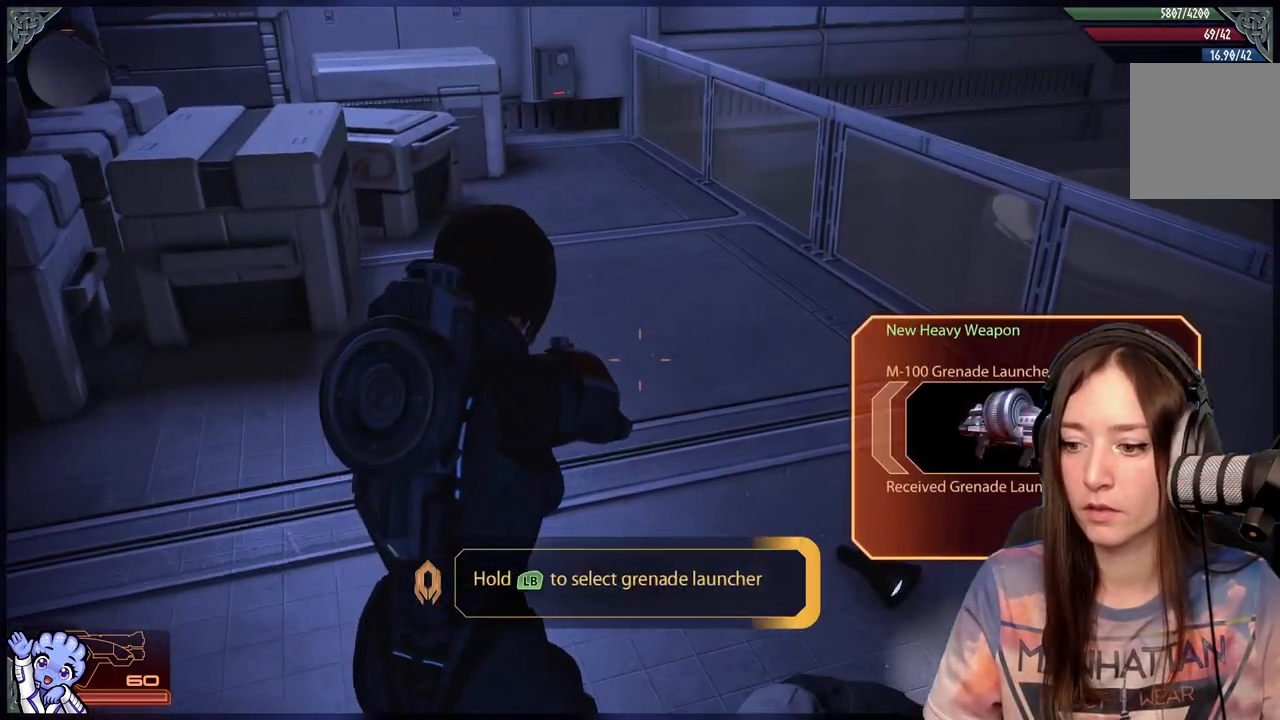
{"buttons": [], "left_stick": "up-left", "right_stick": "center", "events": [[150, "right_stick", "up-right"], [267, "right_stick", "center"], [350, "left_stick", "up-left"]]}
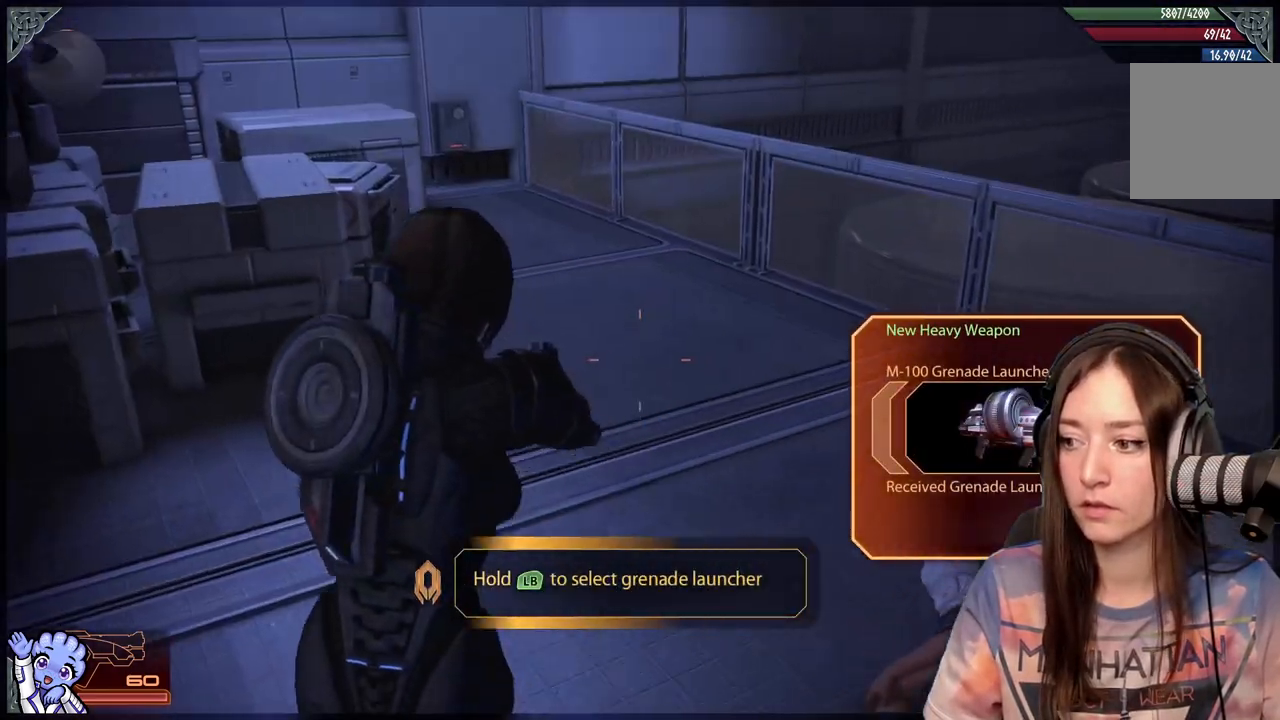
{"buttons": [], "left_stick": "up-right", "right_stick": "center", "events": [[33, "right_stick", "left"], [50, "left_stick", "up"], [133, "right_stick", "up-left"], [333, "left_stick", "up-right"], [367, "right_stick", "center"]]}
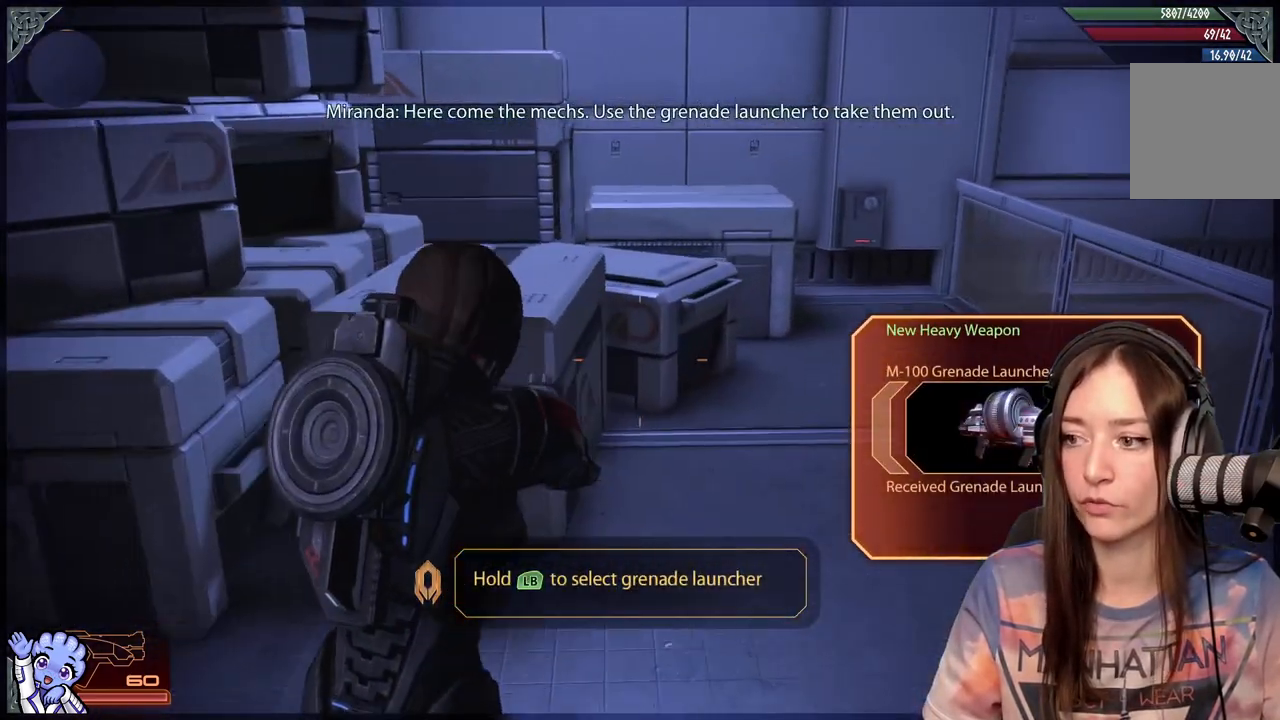
{"buttons": [], "left_stick": "up-right", "right_stick": "down-right", "events": [[500, "right_stick", "down-right"]]}
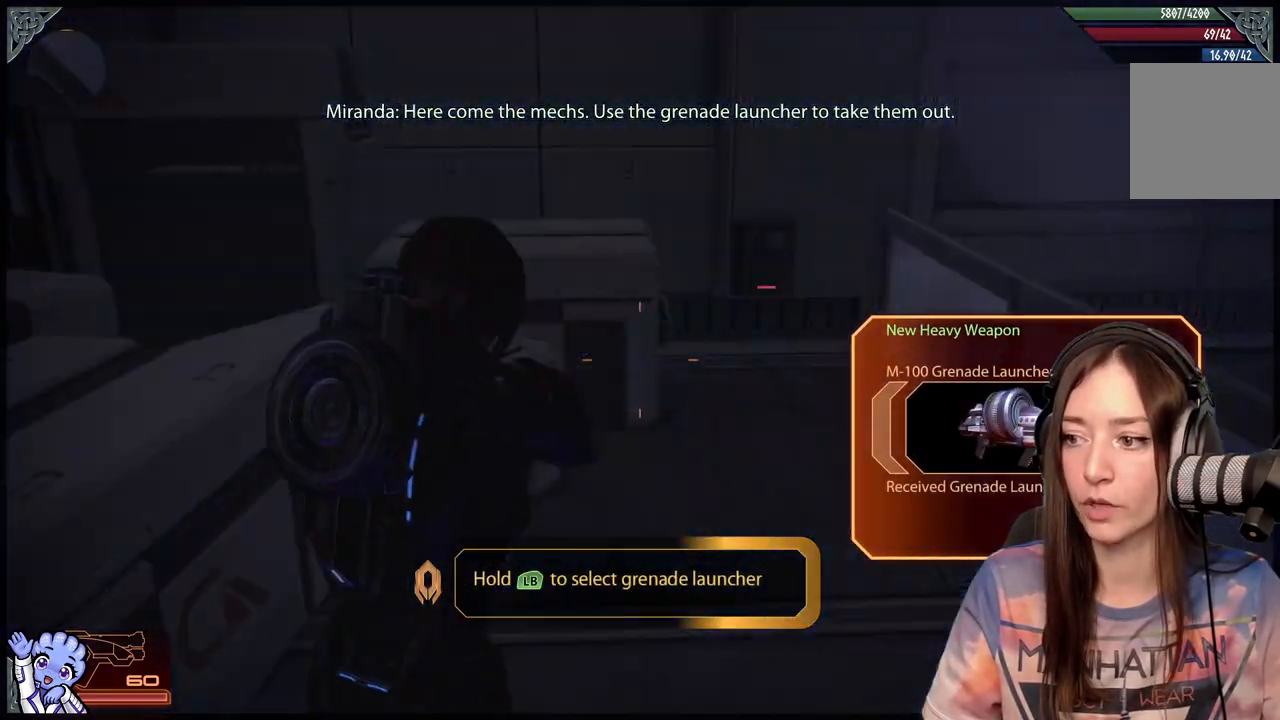
{"buttons": [], "left_stick": "down", "right_stick": "right", "events": [[83, "left_stick", "up"], [167, "right_stick", "right"], [233, "left_stick", "center"], [317, "left_stick", "down-right"], [417, "left_stick", "down"]]}
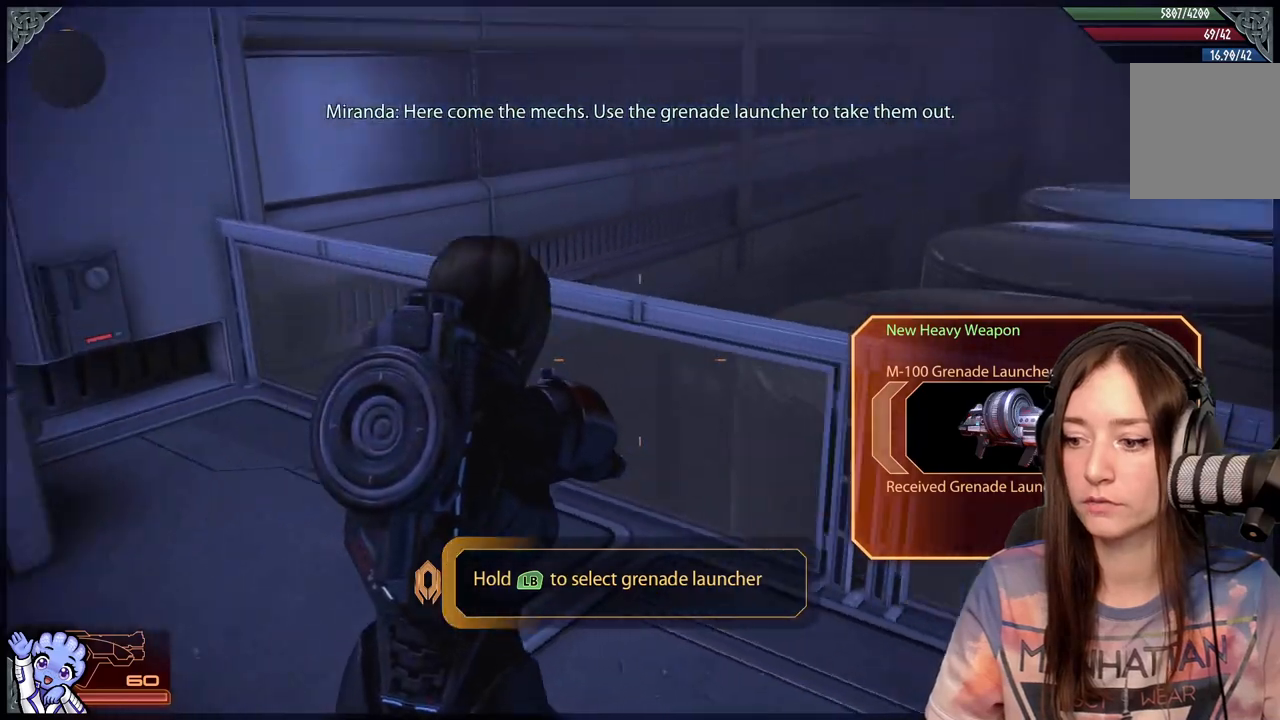
{"buttons": [], "left_stick": "up", "right_stick": "right", "events": [[283, "left_stick", "down-right"], [467, "left_stick", "up"]]}
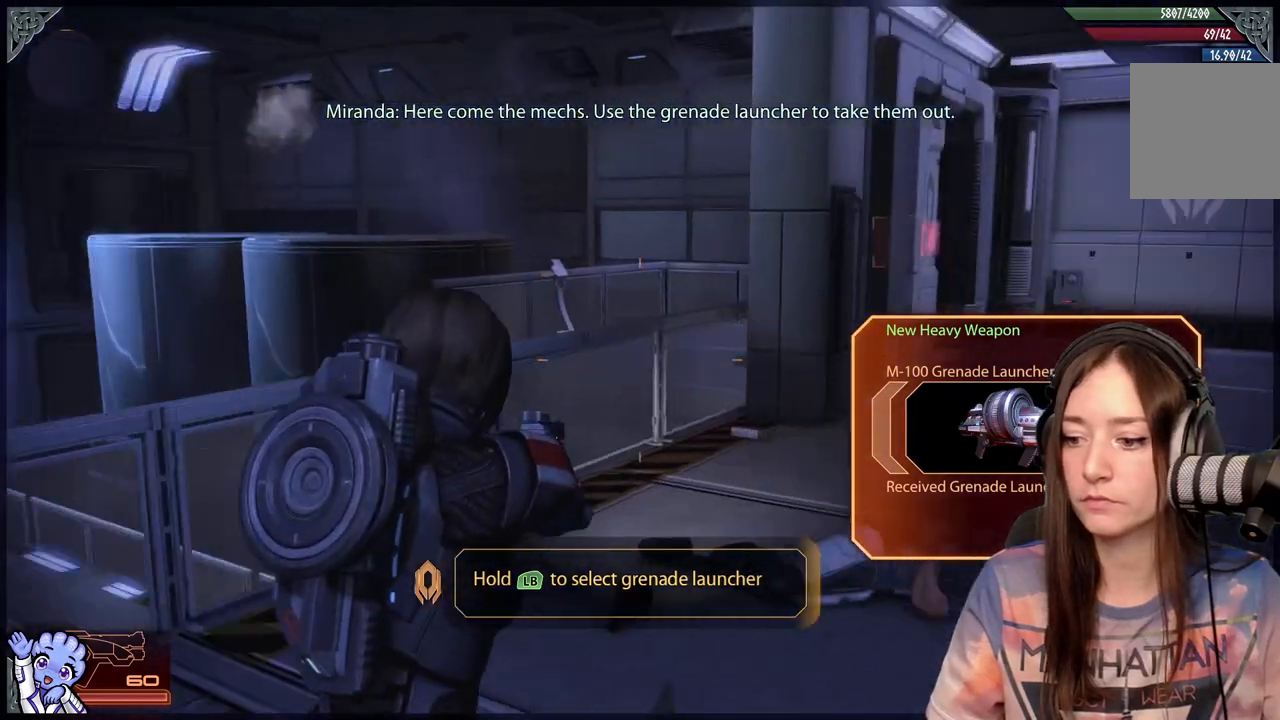
{"buttons": [], "left_stick": "up-right", "right_stick": "center", "events": [[117, "right_stick", "center"], [350, "right_stick", "up-right"], [433, "left_stick", "up-right"], [483, "right_stick", "center"]]}
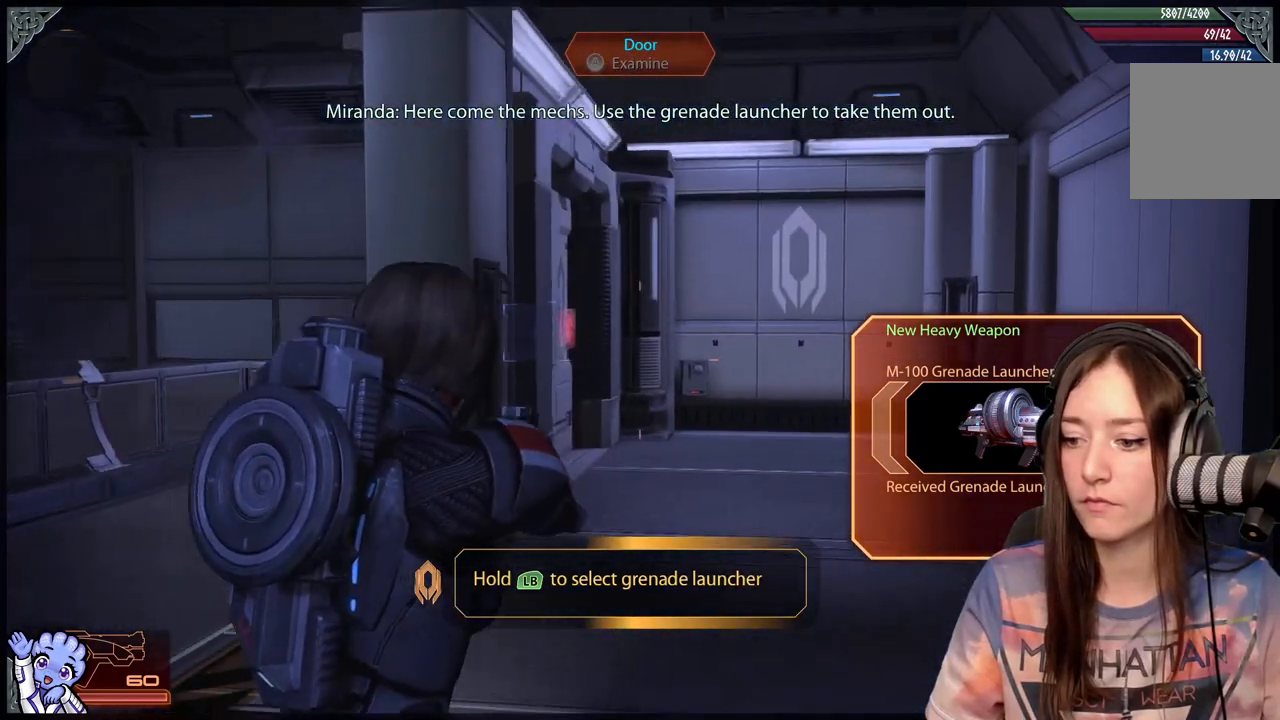
{"buttons": [], "left_stick": "center", "right_stick": "center", "events": [[283, "left_stick", "up"], [283, "right_stick", "down-right"], [433, "right_stick", "center"], [500, "left_stick", "center"]]}
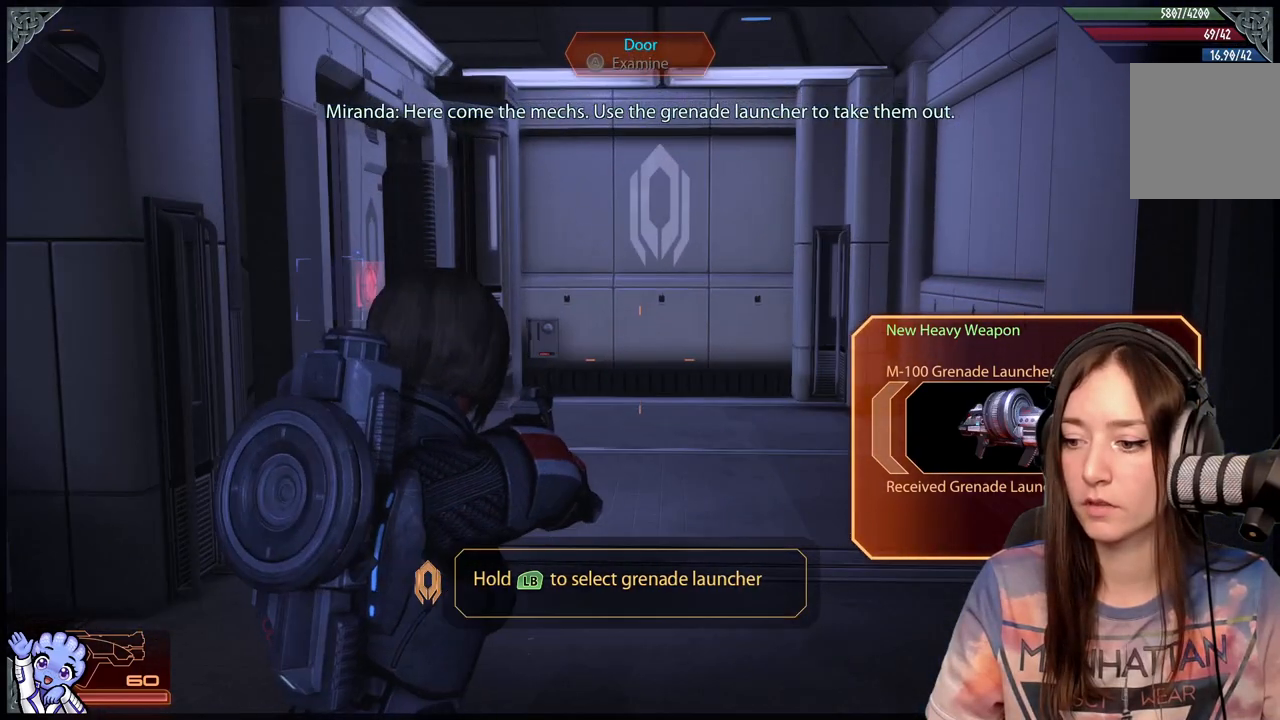
{"buttons": [], "left_stick": "center", "right_stick": "center", "events": []}
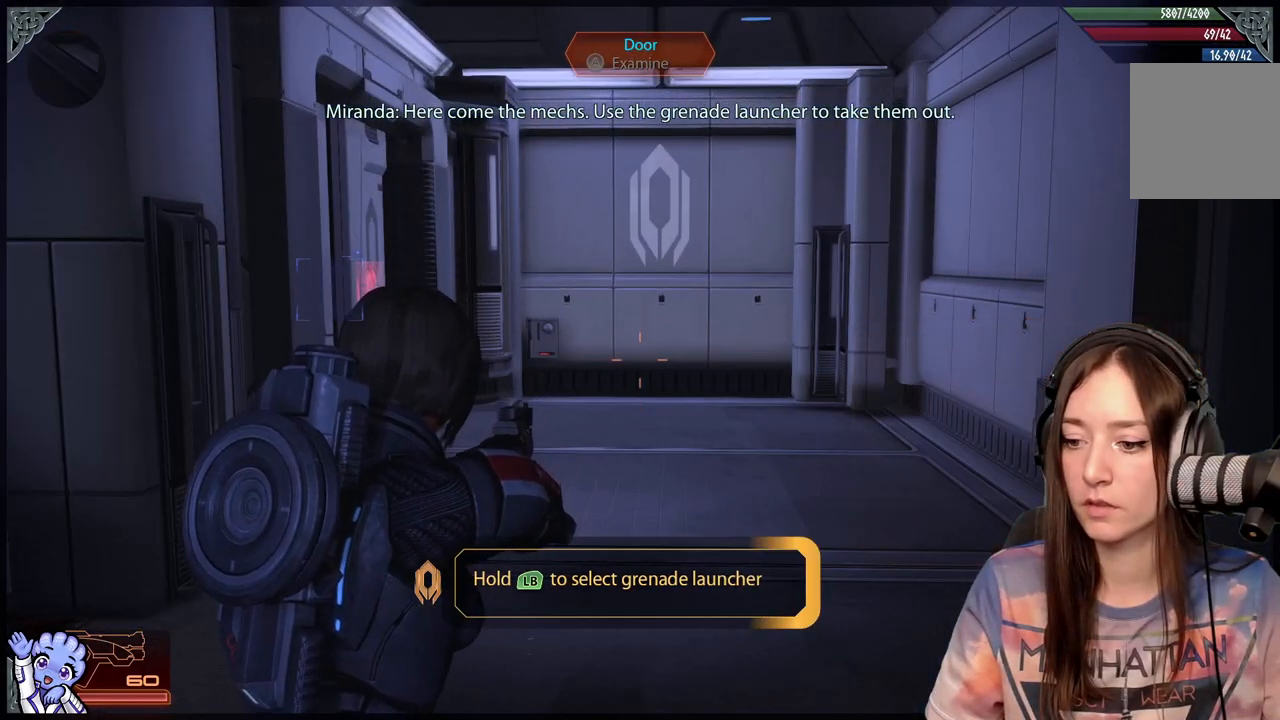
{"buttons": [], "left_stick": "center", "right_stick": "center", "events": []}
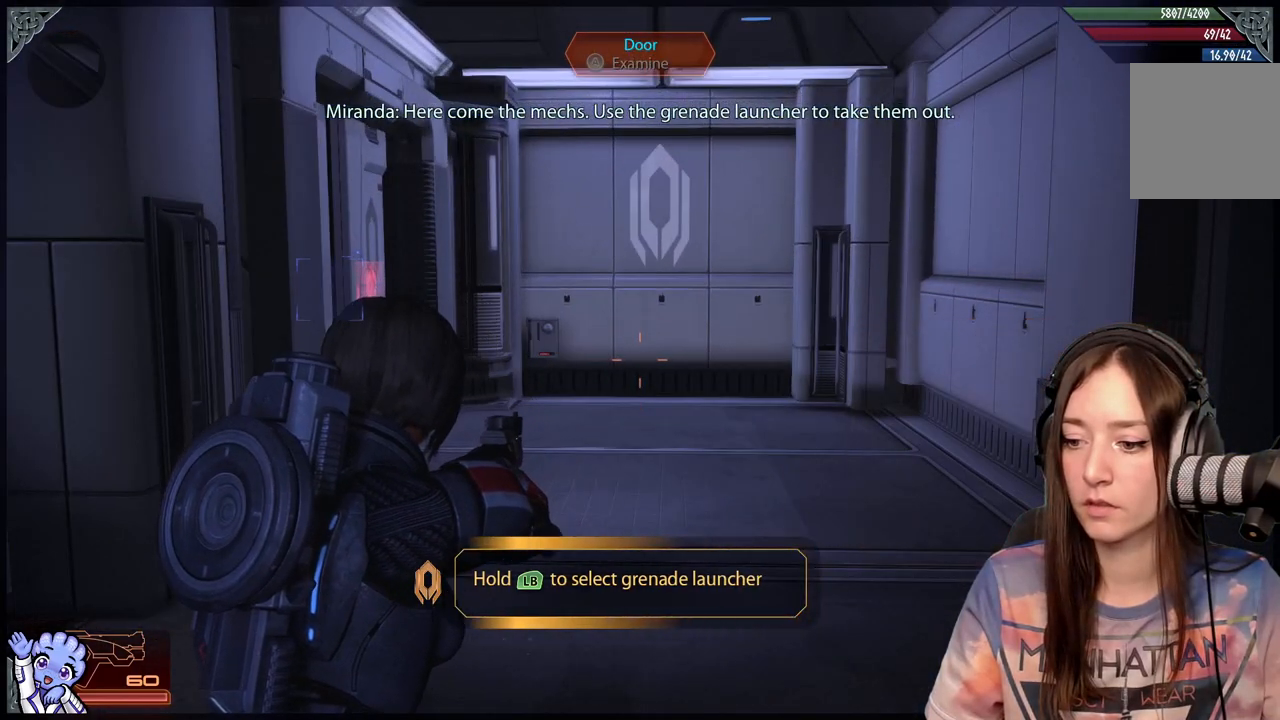
{"buttons": [], "left_stick": "center", "right_stick": "center", "events": []}
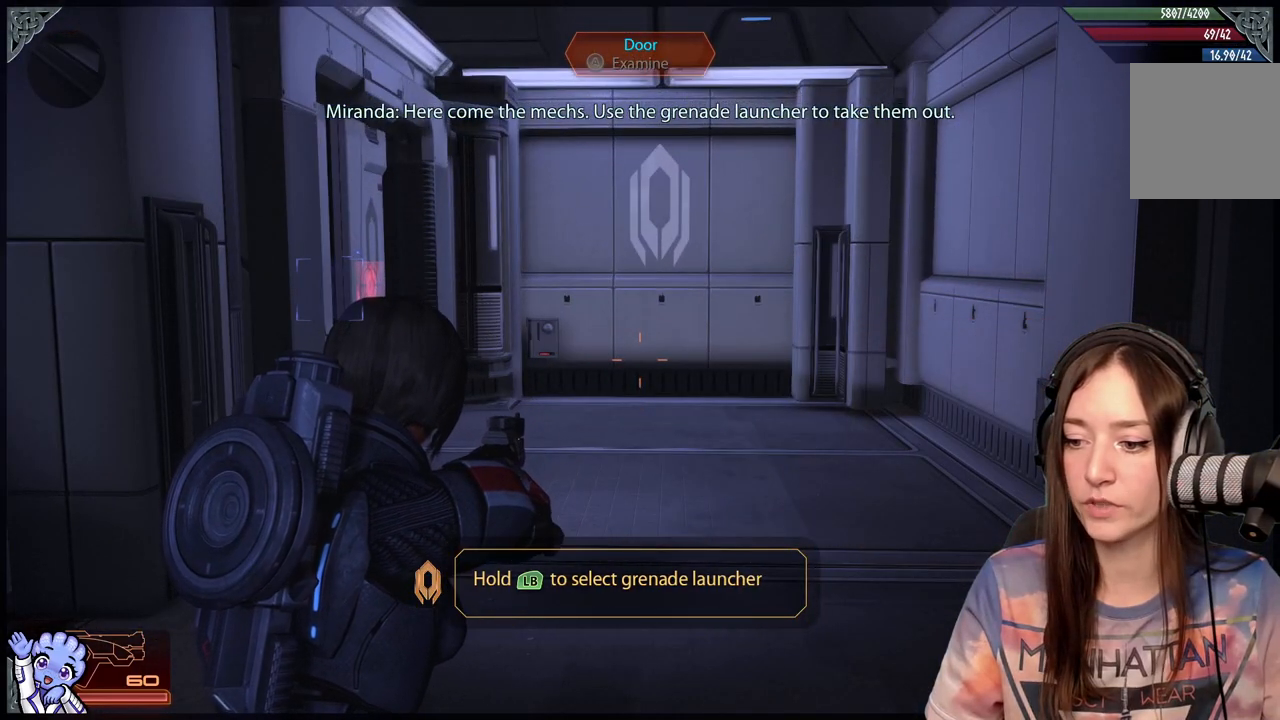
{"buttons": [], "left_stick": "center", "right_stick": "center", "events": []}
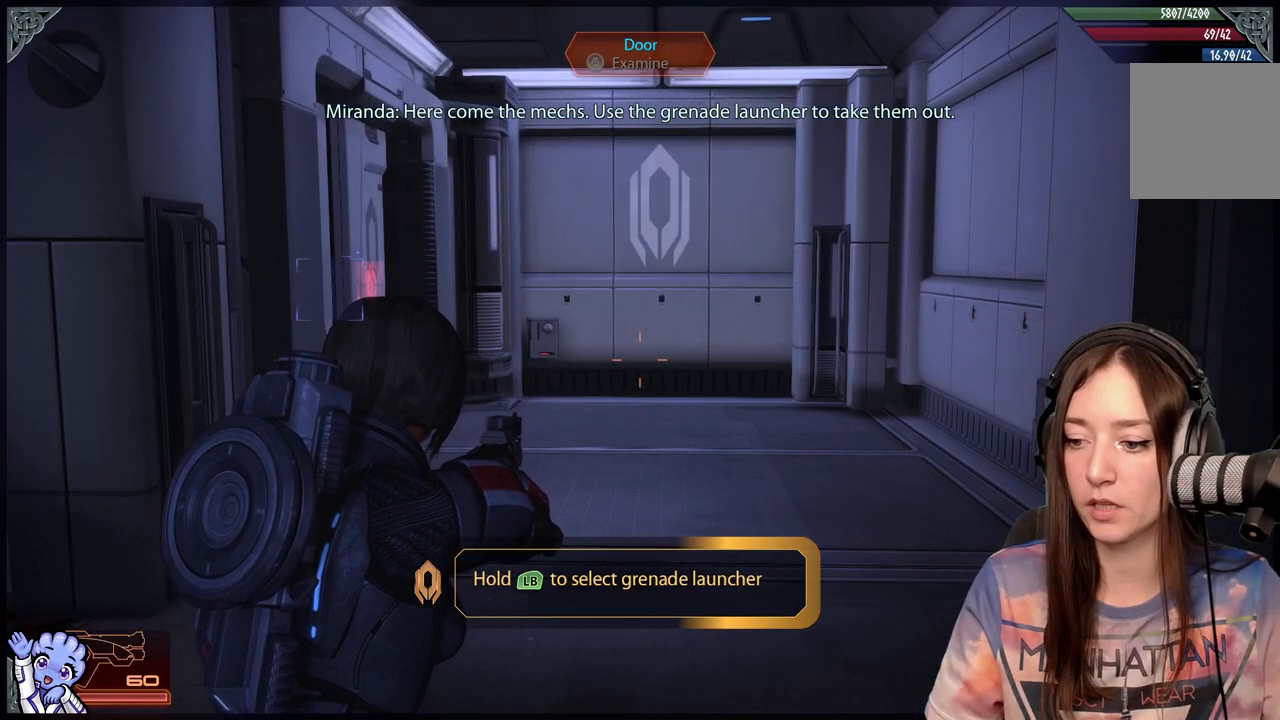
{"buttons": ["L1"], "left_stick": "center", "right_stick": "center", "events": [[500, "L1", "down"]]}
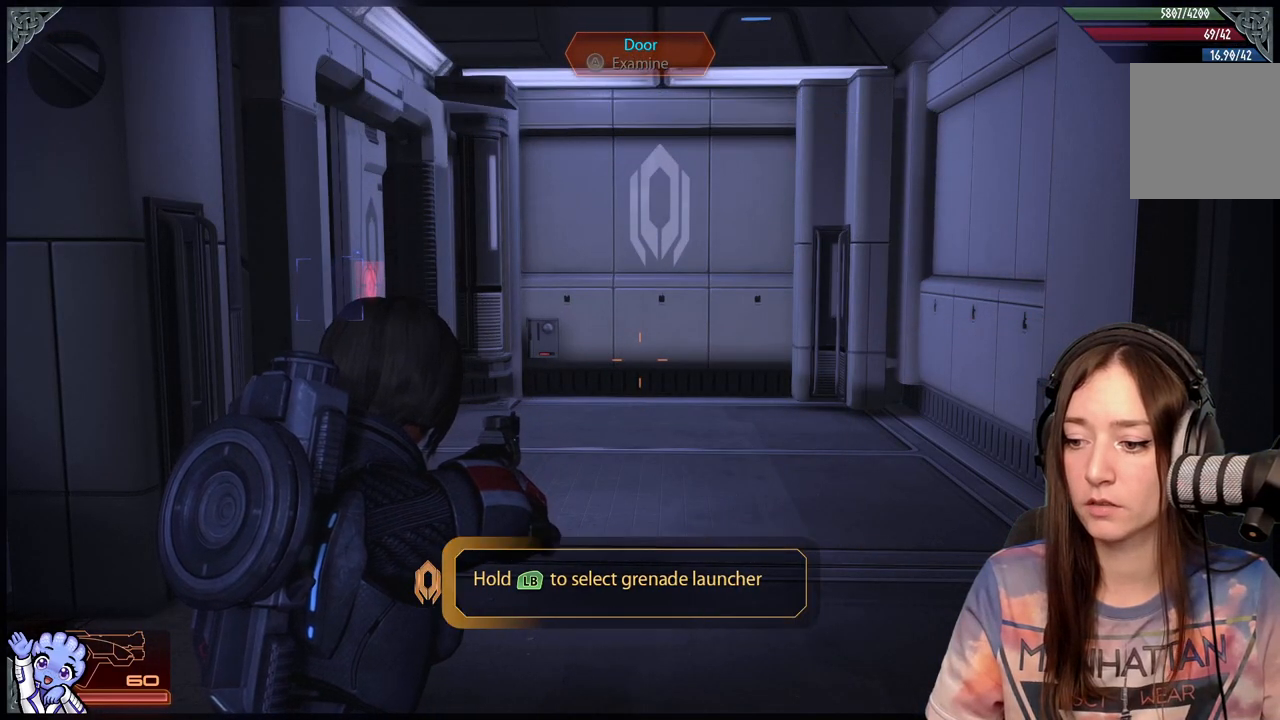
{"buttons": ["L1"], "left_stick": "center", "right_stick": "center", "events": []}
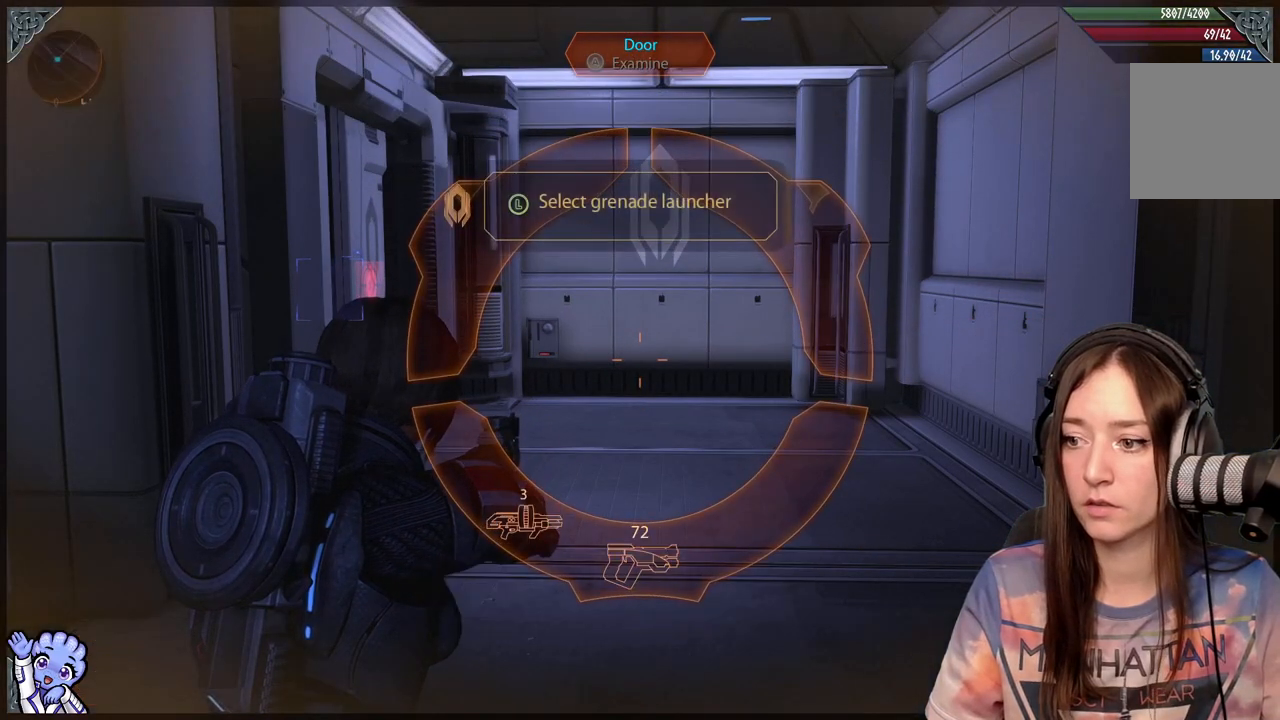
{"buttons": ["L1"], "left_stick": "center", "right_stick": "center", "events": []}
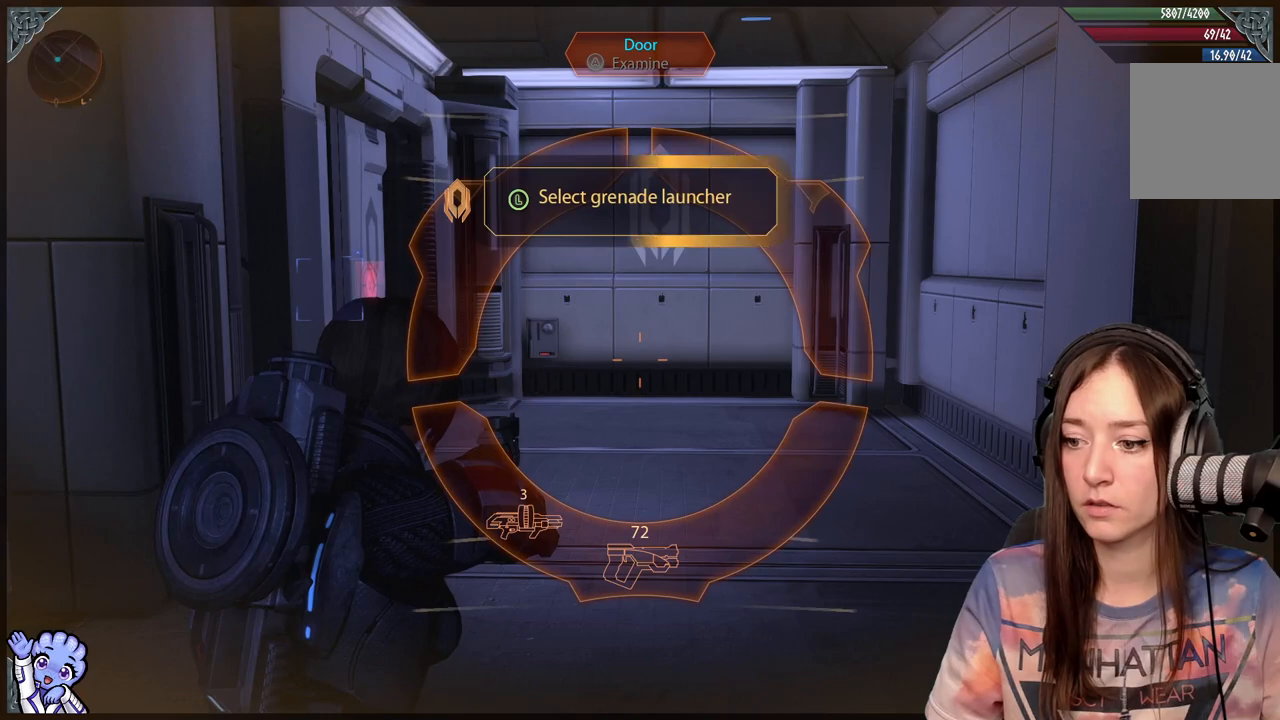
{"buttons": ["L1"], "left_stick": "down", "right_stick": "center", "events": [[50, "left_stick", "down-left"], [500, "left_stick", "down"]]}
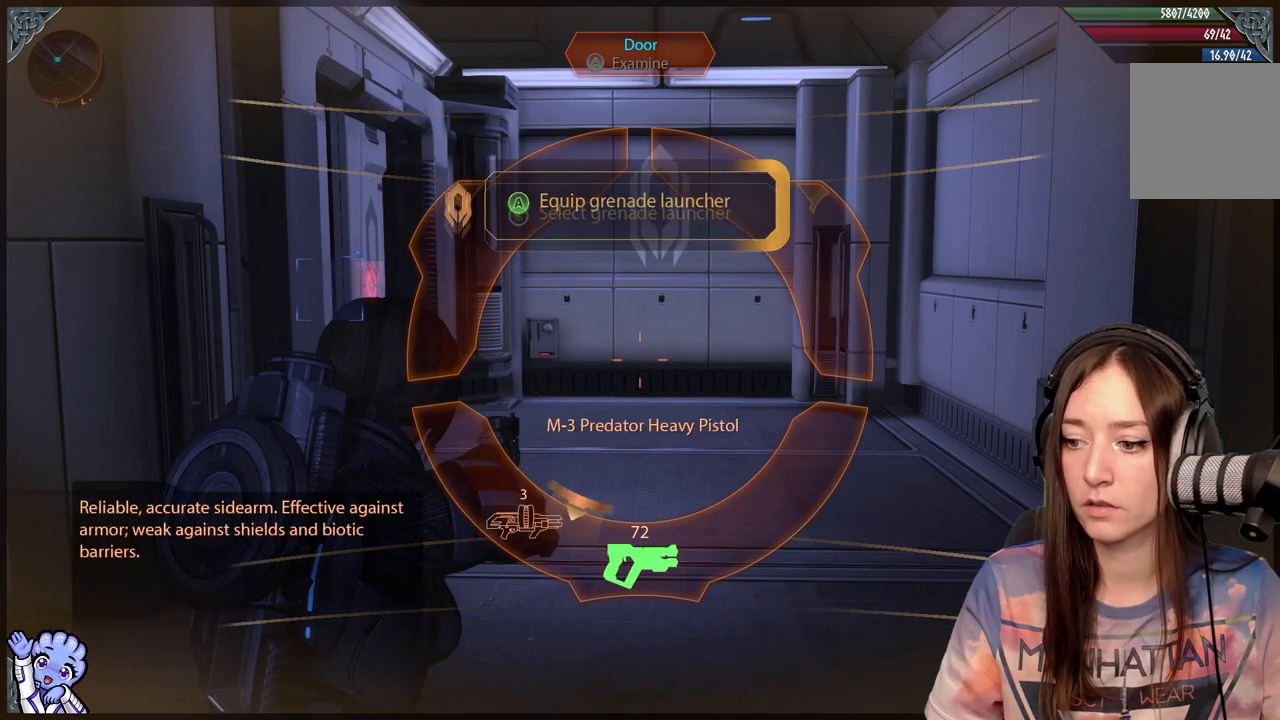
{"buttons": ["L1"], "left_stick": "down", "right_stick": "center", "events": []}
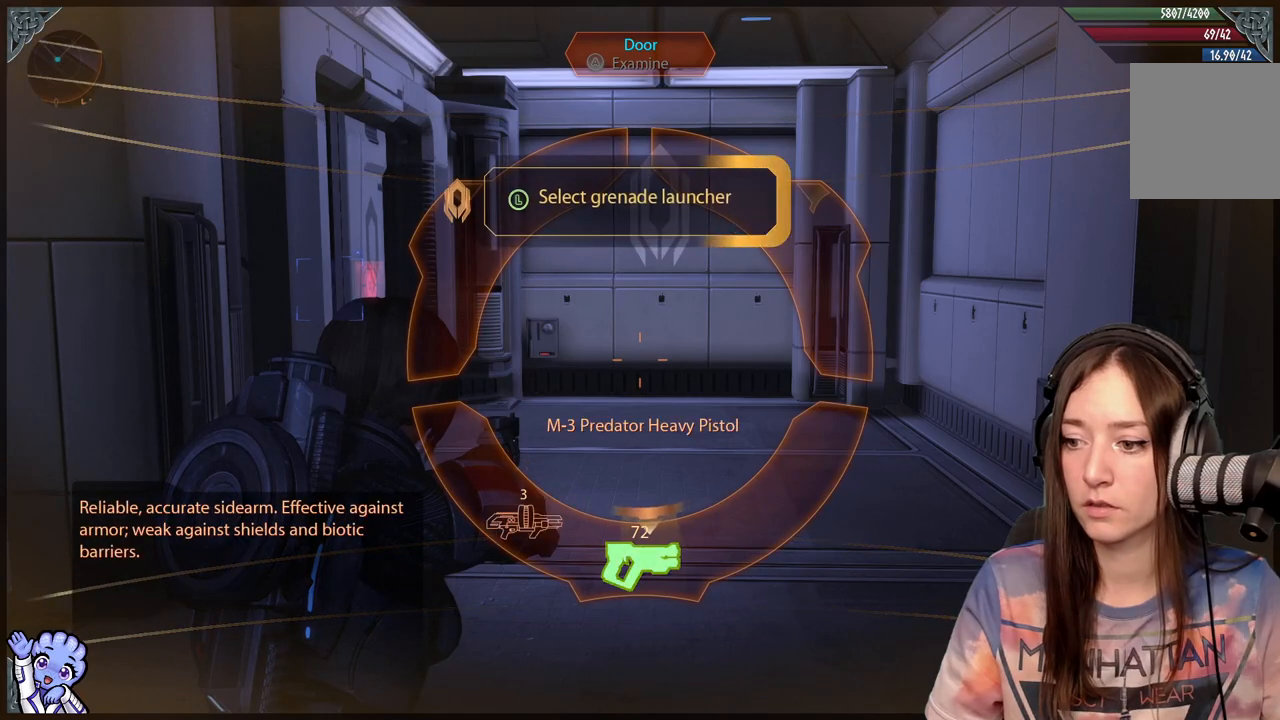
{"buttons": ["L1"], "left_stick": "down-left", "right_stick": "center", "events": [[67, "left_stick", "down-left"]]}
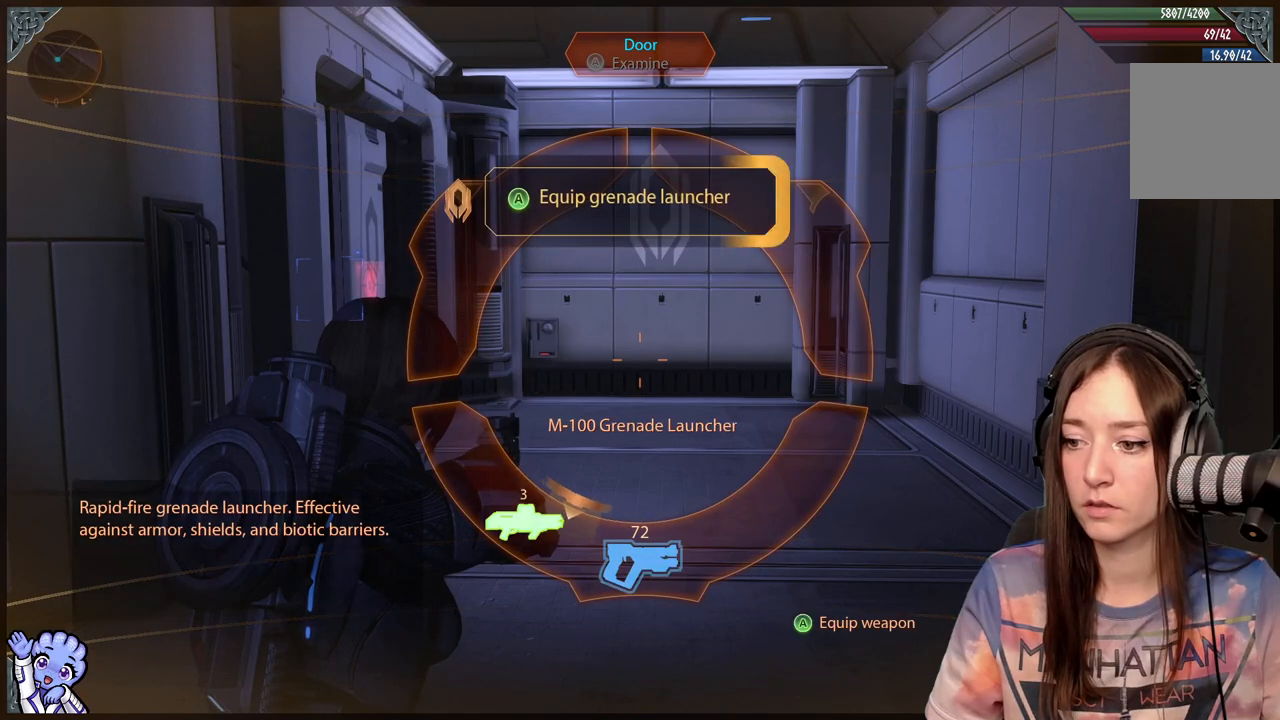
{"buttons": ["L1"], "left_stick": "down-left", "right_stick": "center", "events": []}
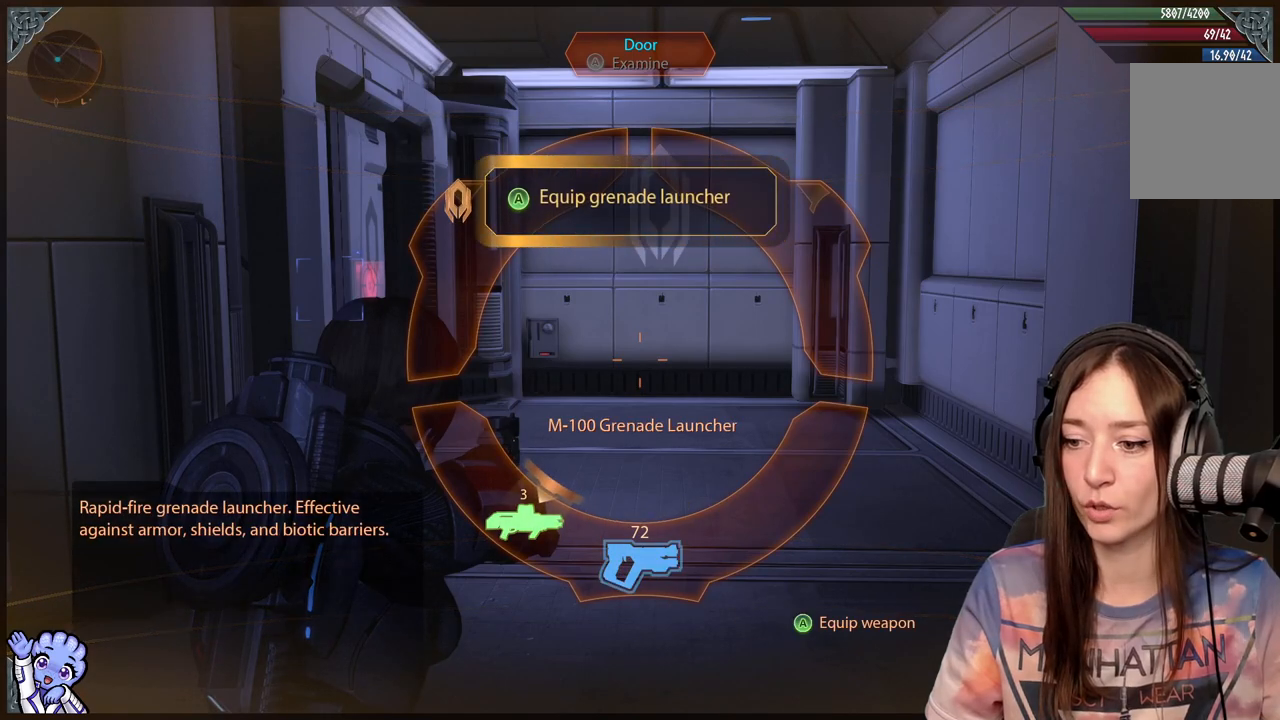
{"buttons": [], "left_stick": "center", "right_stick": "center", "events": [[83, "A", "down"], [217, "A", "up"], [250, "L1", "up"], [267, "left_stick", "center"]]}
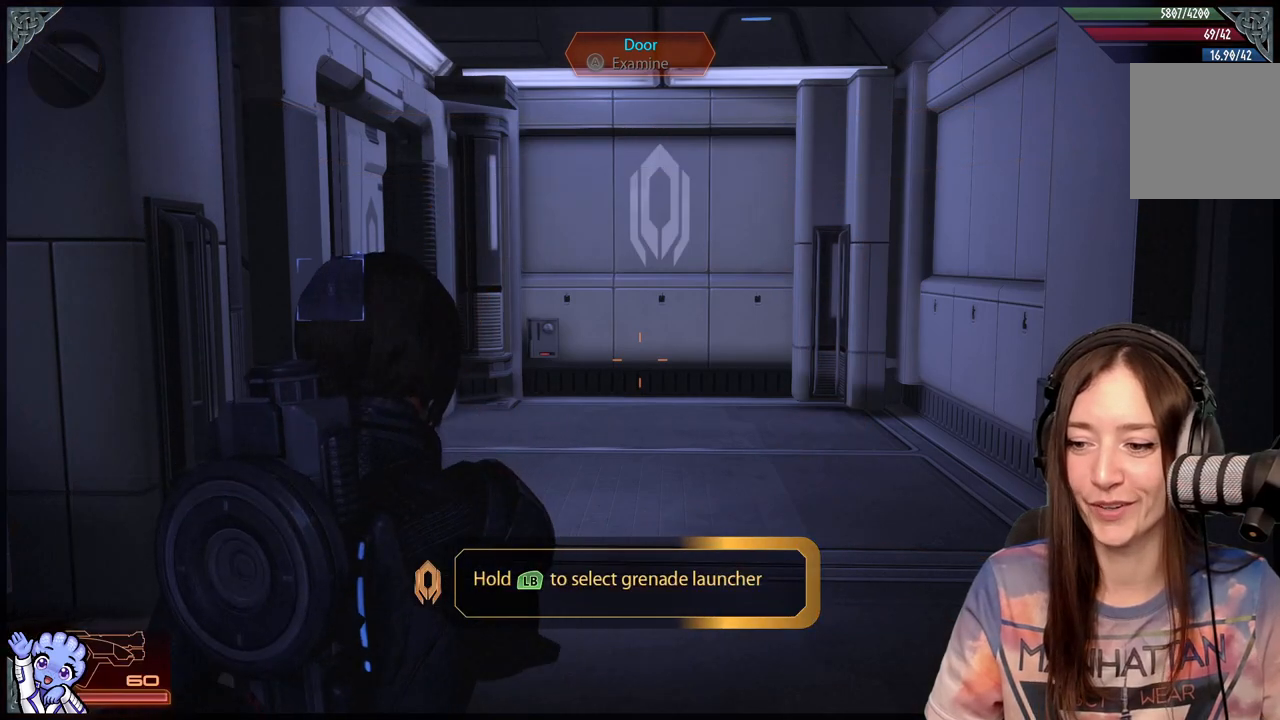
{"buttons": [], "left_stick": "right", "right_stick": "left", "events": [[17, "right_stick", "down-left"], [133, "left_stick", "down-right"], [317, "right_stick", "left"], [333, "left_stick", "right"]]}
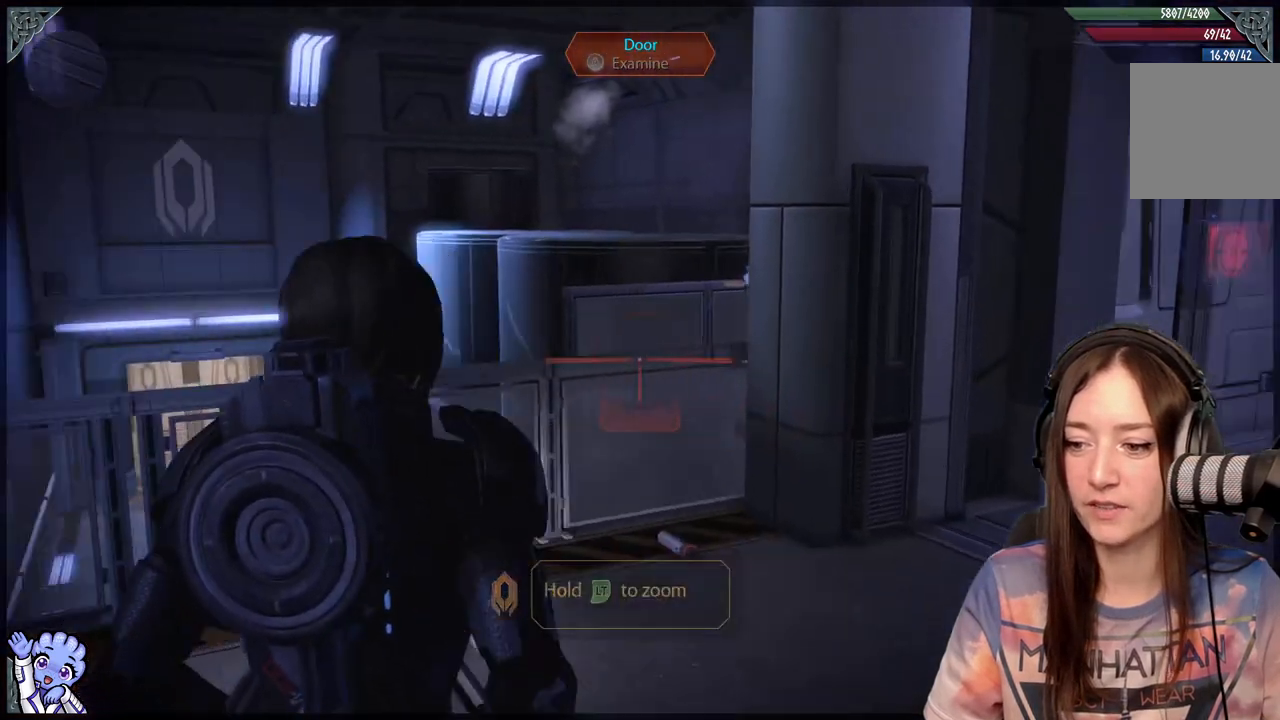
{"buttons": [], "left_stick": "down-left", "right_stick": "center", "events": [[150, "left_stick", "center"], [167, "right_stick", "center"], [400, "left_stick", "down-left"]]}
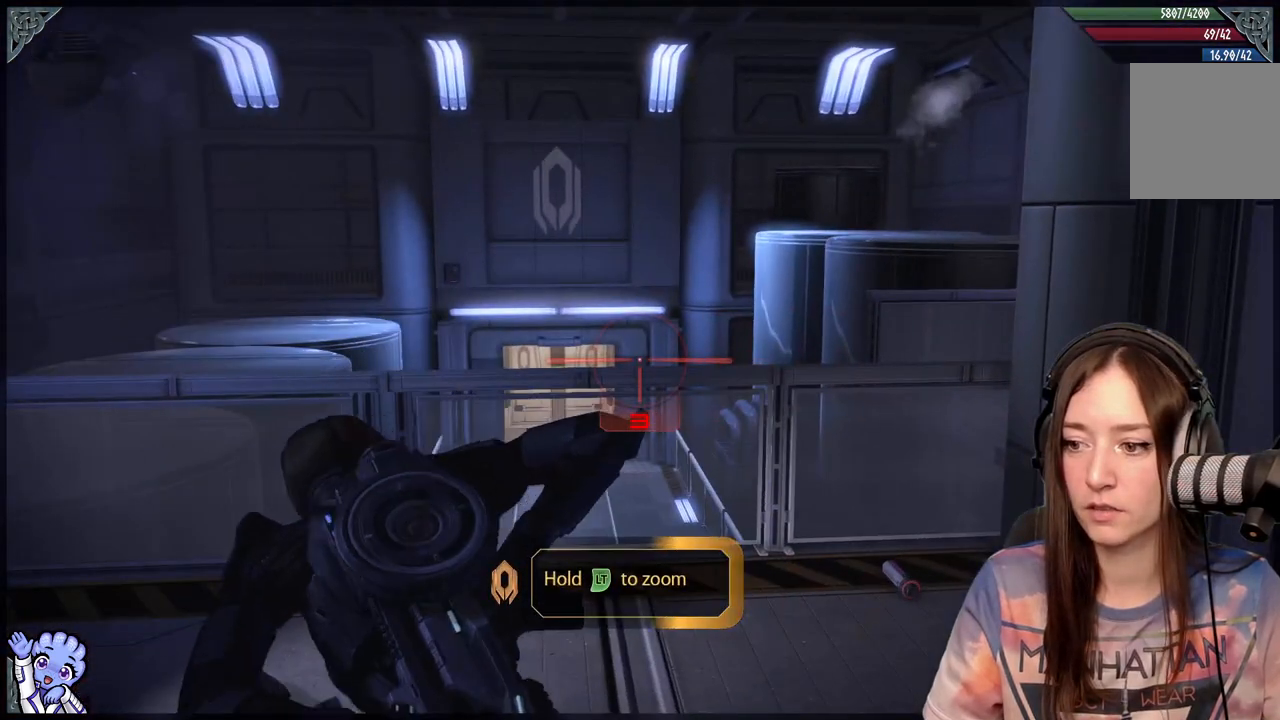
{"buttons": [], "left_stick": "up", "right_stick": "center", "events": [[100, "left_stick", "center"], [183, "right_stick", "down-left"], [317, "left_stick", "up"], [367, "right_stick", "center"]]}
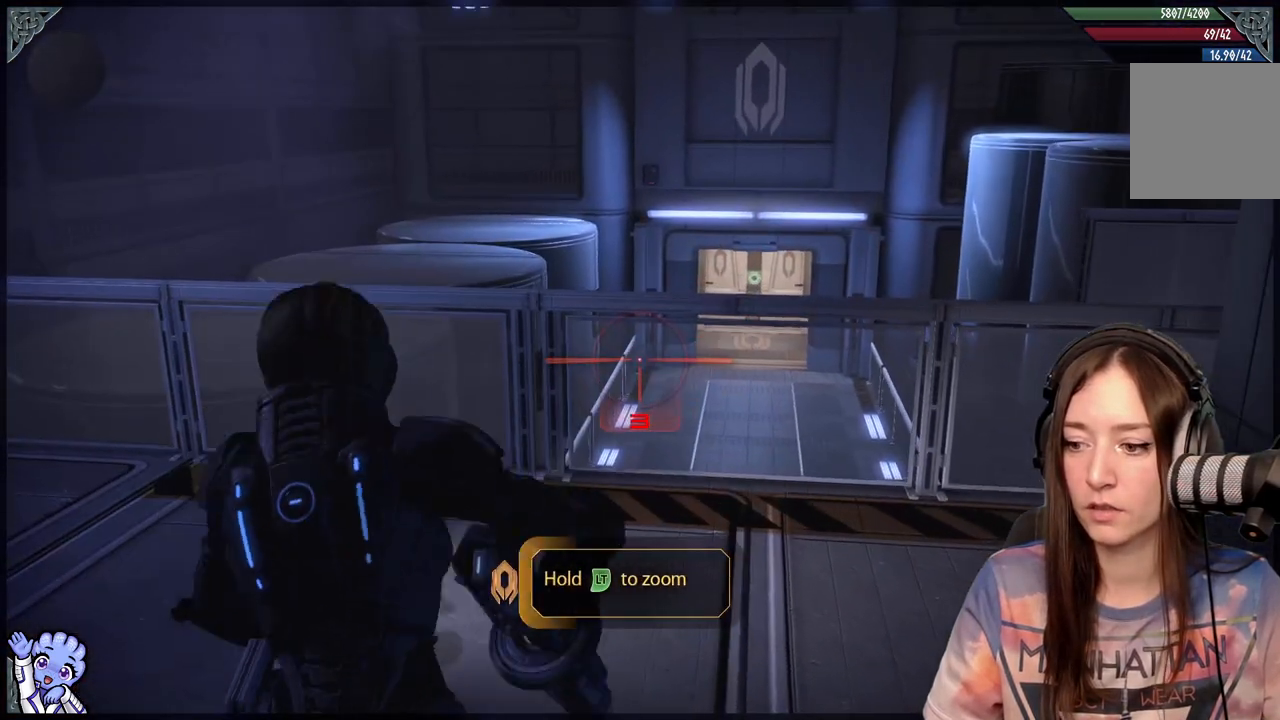
{"buttons": [], "left_stick": "up-right", "right_stick": "down", "events": [[33, "left_stick", "left"], [267, "left_stick", "up"], [317, "left_stick", "up-right"], [417, "right_stick", "down"]]}
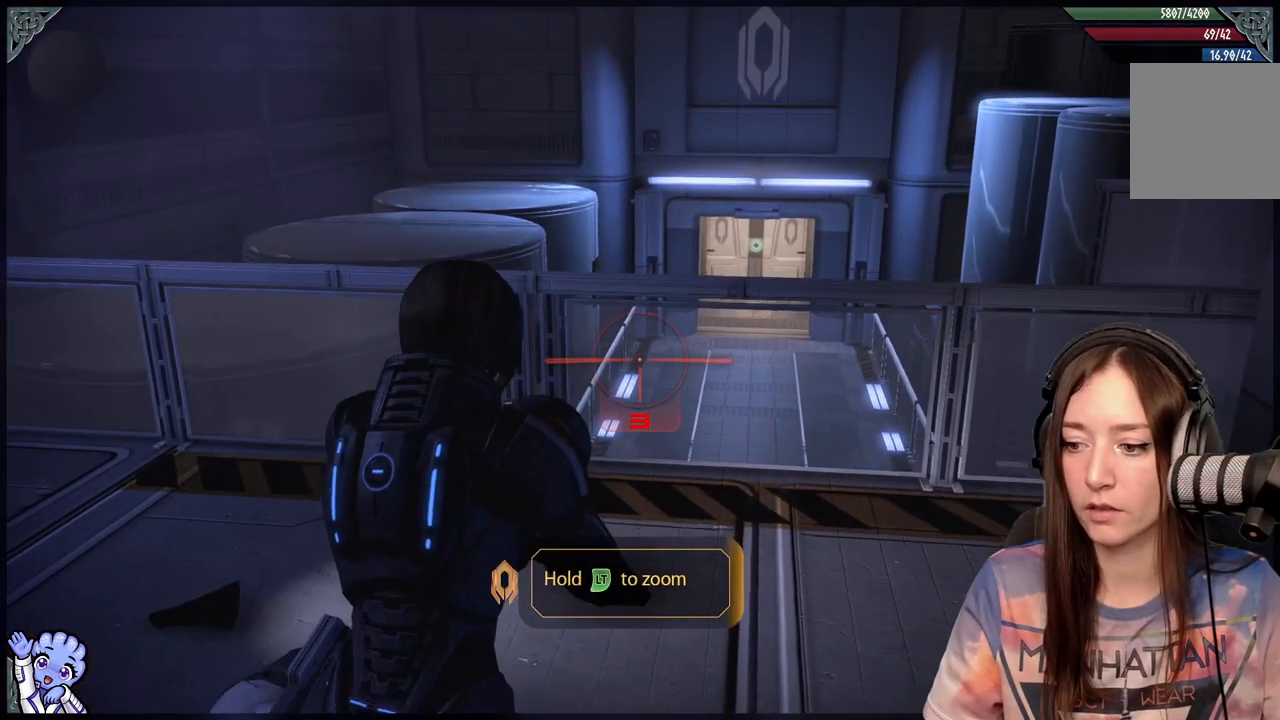
{"buttons": [], "left_stick": "up", "right_stick": "up-right", "events": [[17, "right_stick", "center"], [433, "right_stick", "up-right"], [500, "left_stick", "up"]]}